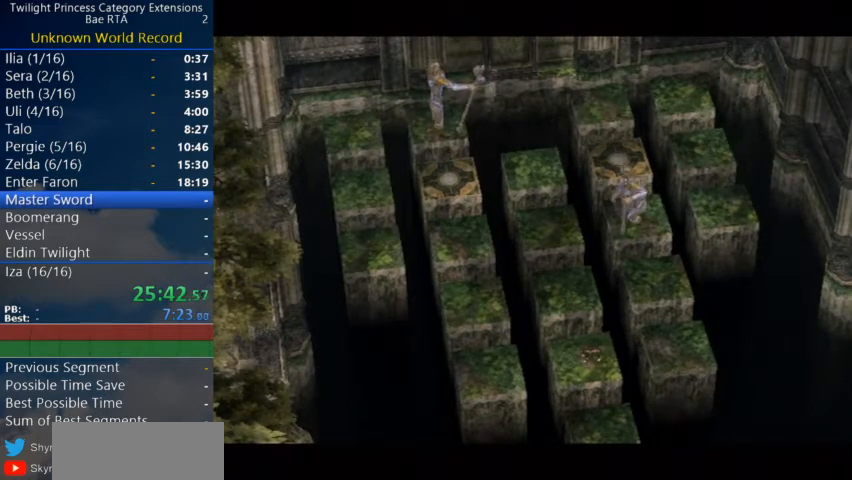
Gameplay with a controller (Nintendo layout); each line is a JSON object with the inputs held at the frame after it. "events" lists button and stick changes between this image and that frame as [ms after this image, input, new state], when the widget could be followed in between. Not read: L3 R3.
{"buttons": [], "left_stick": "up", "right_stick": "center", "events": []}
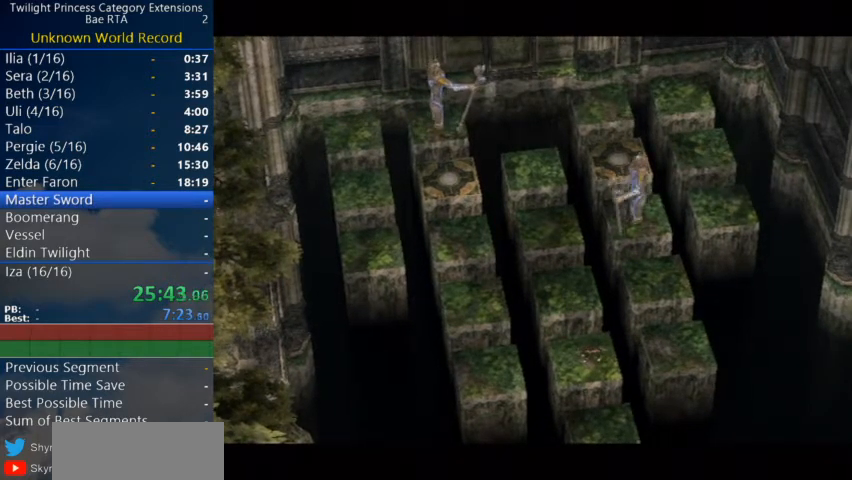
{"buttons": [], "left_stick": "up", "right_stick": "center", "events": []}
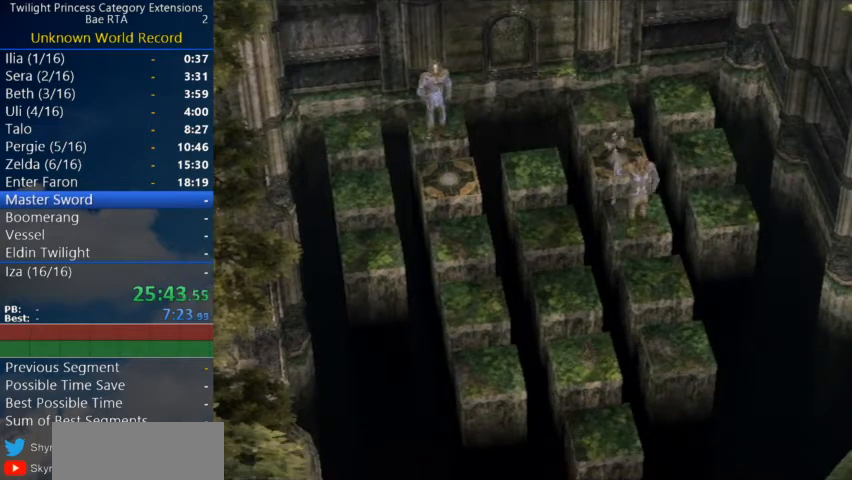
{"buttons": [], "left_stick": "up", "right_stick": "center", "events": []}
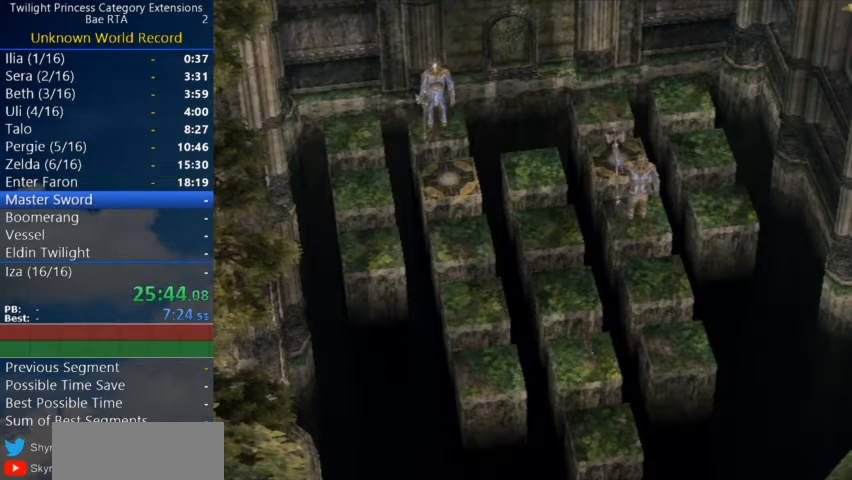
{"buttons": [], "left_stick": "up", "right_stick": "center", "events": []}
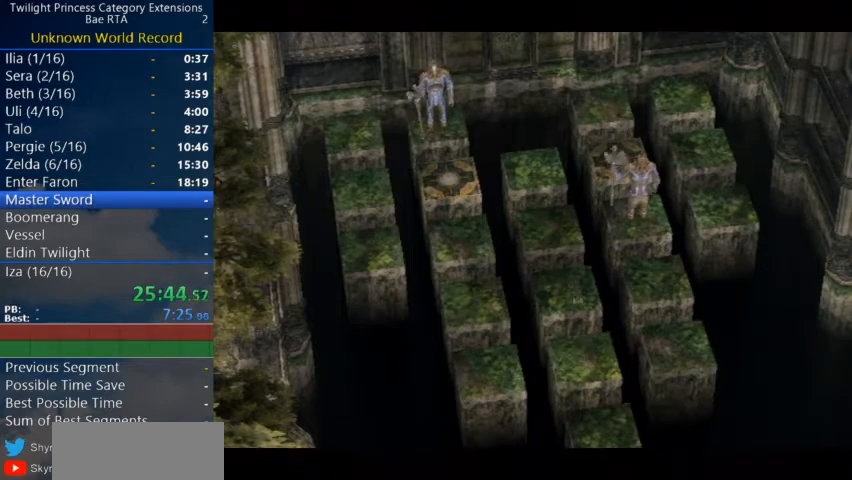
{"buttons": [], "left_stick": "up", "right_stick": "center", "events": []}
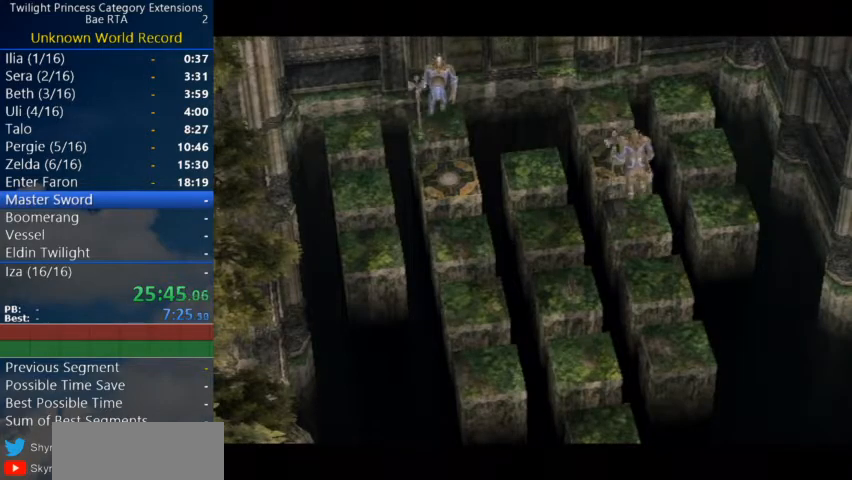
{"buttons": [], "left_stick": "up", "right_stick": "center", "events": []}
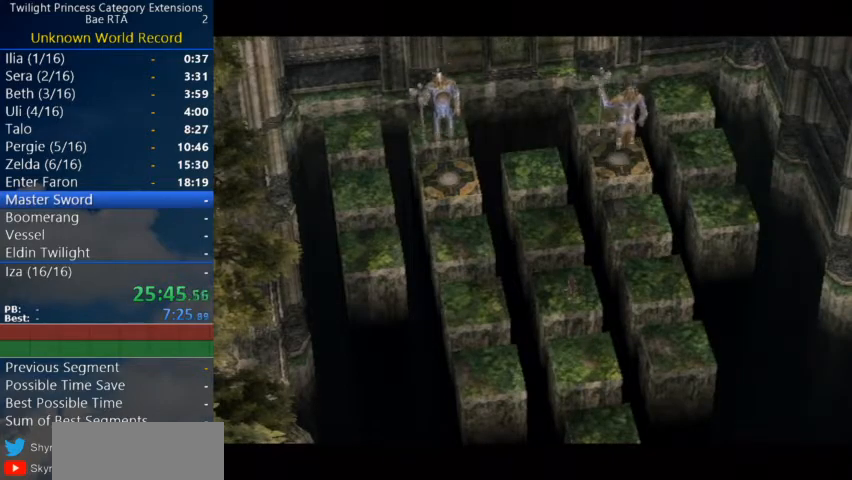
{"buttons": [], "left_stick": "center", "right_stick": "center", "events": [[100, "left_stick", "center"]]}
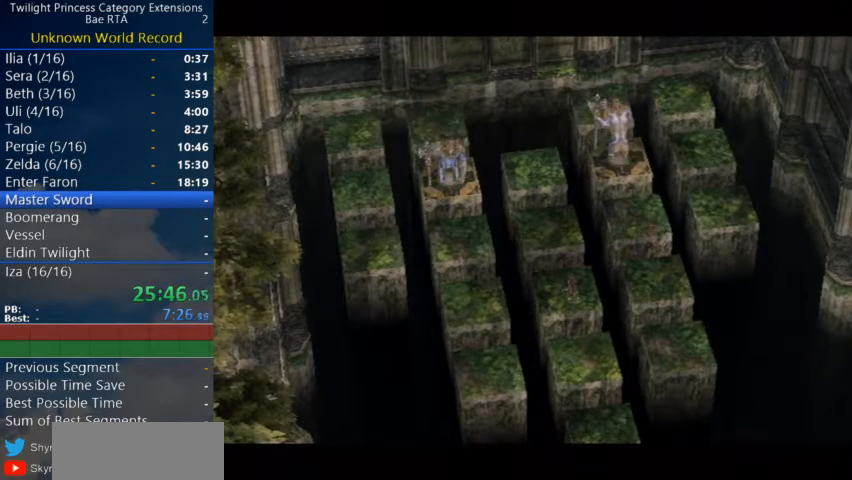
{"buttons": ["START"], "left_stick": "center", "right_stick": "center", "events": [[167, "START", "down"], [233, "START", "up"], [267, "START", "down"], [333, "START", "up"], [367, "START", "down"], [433, "START", "up"], [500, "START", "down"]]}
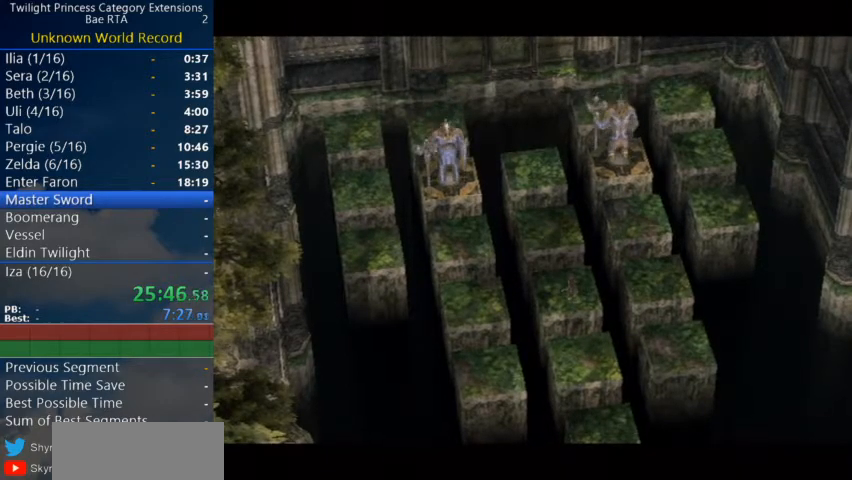
{"buttons": [], "left_stick": "center", "right_stick": "center", "events": [[33, "START", "up"], [100, "START", "down"], [167, "START", "up"], [200, "START", "down"], [367, "START", "up"], [433, "START", "down"], [500, "START", "up"]]}
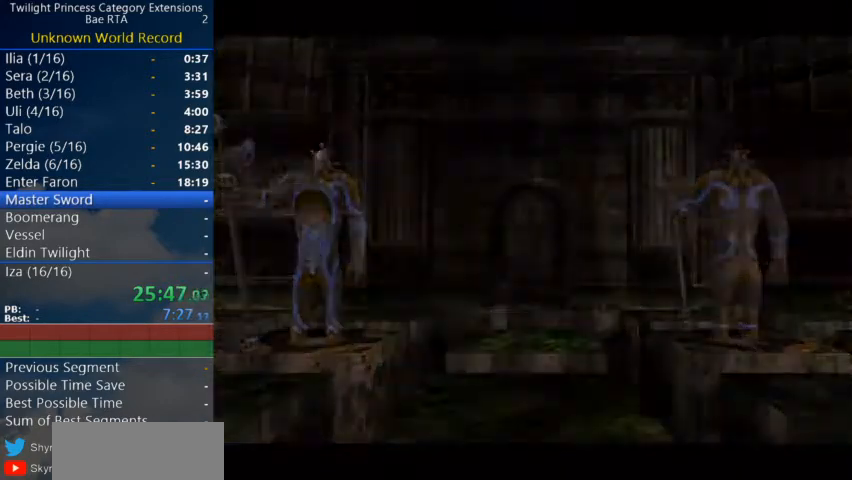
{"buttons": ["A"], "left_stick": "up", "right_stick": "center", "events": [[33, "START", "down"], [100, "START", "up"], [167, "left_stick", "up"], [267, "A", "down"], [300, "A", "up"], [367, "A", "down"], [400, "A", "up"], [467, "A", "down"]]}
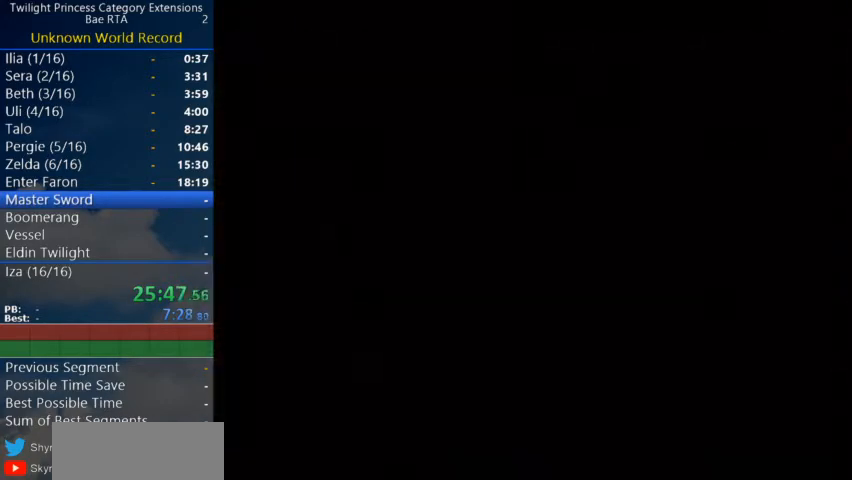
{"buttons": [], "left_stick": "up", "right_stick": "center", "events": [[33, "A", "up"], [67, "A", "down"], [133, "A", "up"], [200, "A", "down"], [267, "A", "up"], [300, "A", "down"], [367, "A", "up"], [433, "A", "down"], [467, "A", "up"]]}
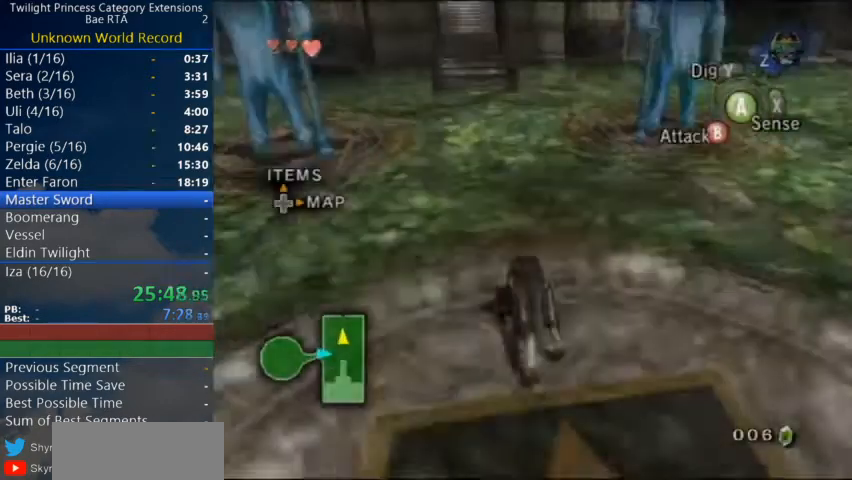
{"buttons": [], "left_stick": "up", "right_stick": "center", "events": []}
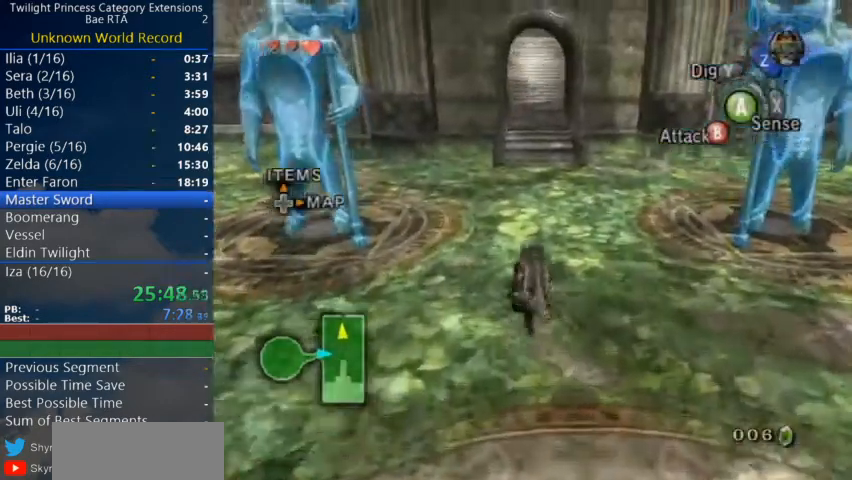
{"buttons": [], "left_stick": "up", "right_stick": "center", "events": []}
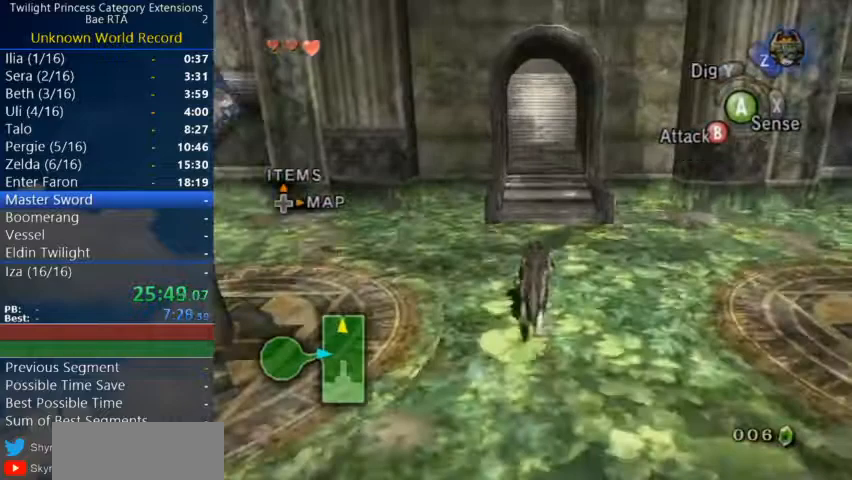
{"buttons": ["A"], "left_stick": "up", "right_stick": "center", "events": [[67, "A", "down"], [100, "A", "up"], [167, "A", "down"], [233, "A", "up"], [267, "A", "down"], [333, "A", "up"], [400, "A", "down"], [433, "A", "up"], [500, "A", "down"]]}
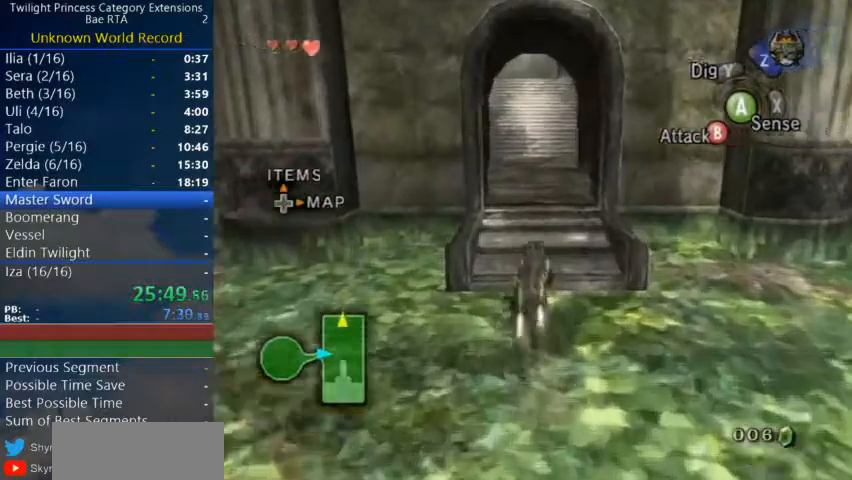
{"buttons": [], "left_stick": "up", "right_stick": "center", "events": [[433, "A", "up"]]}
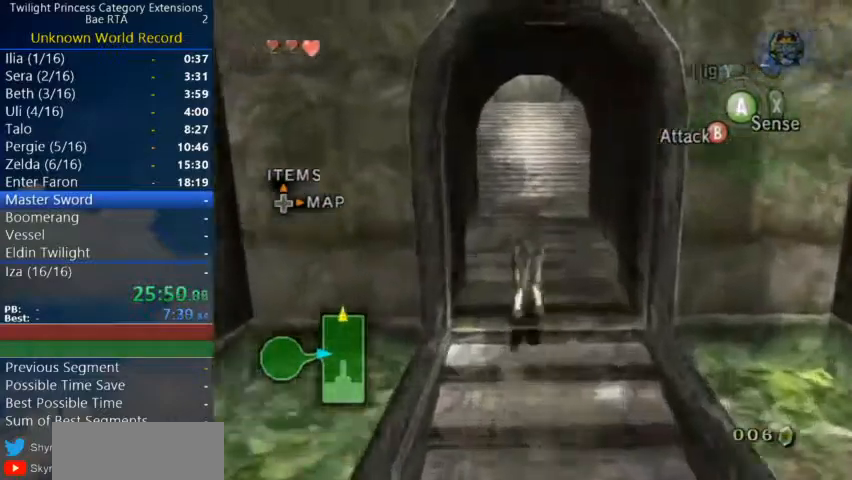
{"buttons": [], "left_stick": "up", "right_stick": "center", "events": []}
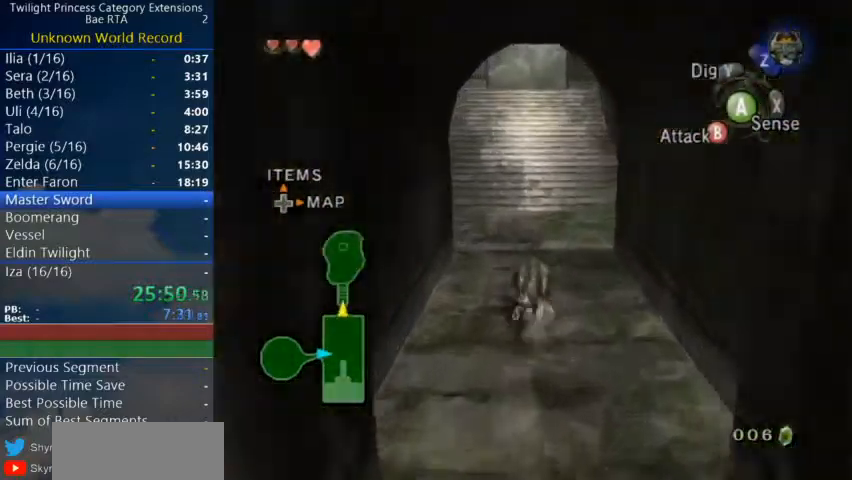
{"buttons": [], "left_stick": "up", "right_stick": "center", "events": [[367, "A", "down"], [400, "A", "up"], [433, "A", "down"], [467, "A", "up"]]}
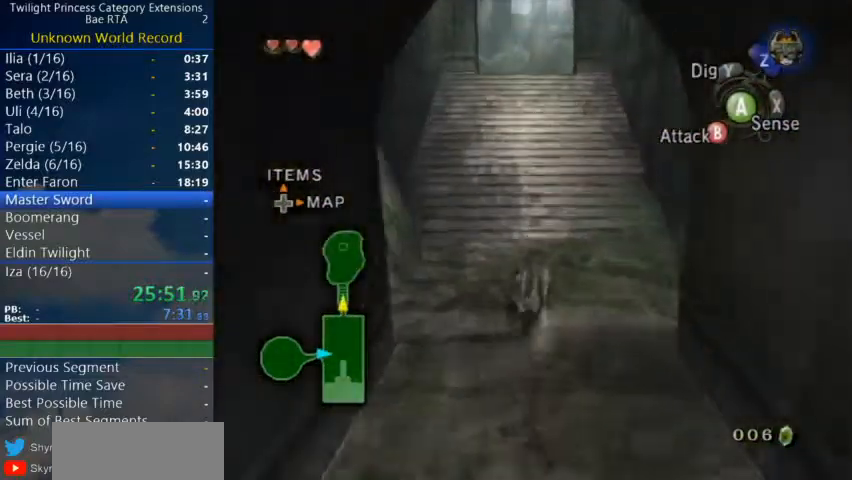
{"buttons": ["A"], "left_stick": "up", "right_stick": "center", "events": [[33, "A", "down"], [67, "A", "up"], [167, "A", "down"], [200, "A", "up"], [267, "A", "down"], [333, "A", "up"], [467, "A", "down"]]}
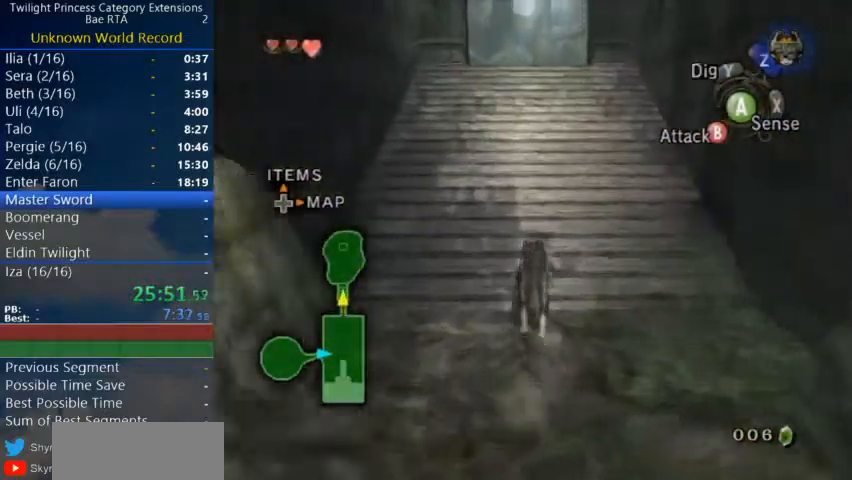
{"buttons": [], "left_stick": "up", "right_stick": "center", "events": [[33, "A", "up"], [100, "A", "down"], [167, "A", "up"], [233, "A", "down"], [267, "A", "up"], [367, "A", "down"], [400, "A", "up"], [467, "A", "down"], [500, "A", "up"]]}
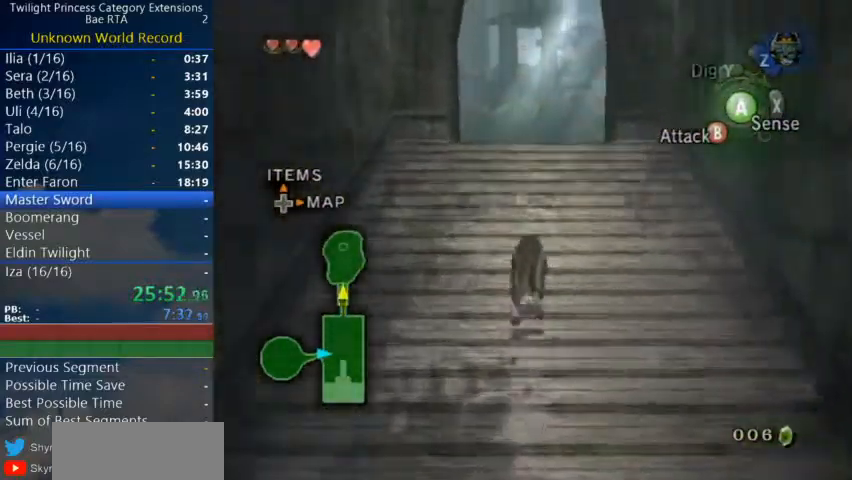
{"buttons": [], "left_stick": "up", "right_stick": "center", "events": [[67, "A", "down"], [133, "A", "up"]]}
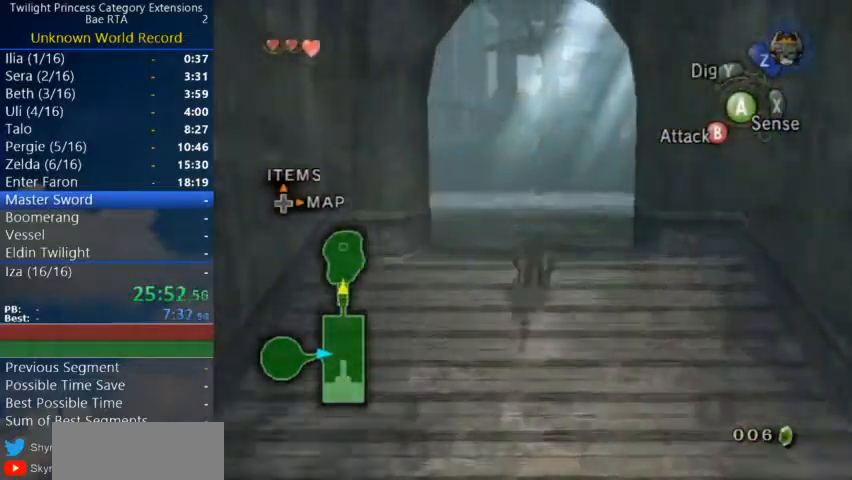
{"buttons": ["A"], "left_stick": "up", "right_stick": "center", "events": [[33, "A", "down"], [100, "A", "up"], [233, "A", "down"], [300, "A", "up"], [367, "A", "down"], [433, "A", "up"], [467, "A", "down"]]}
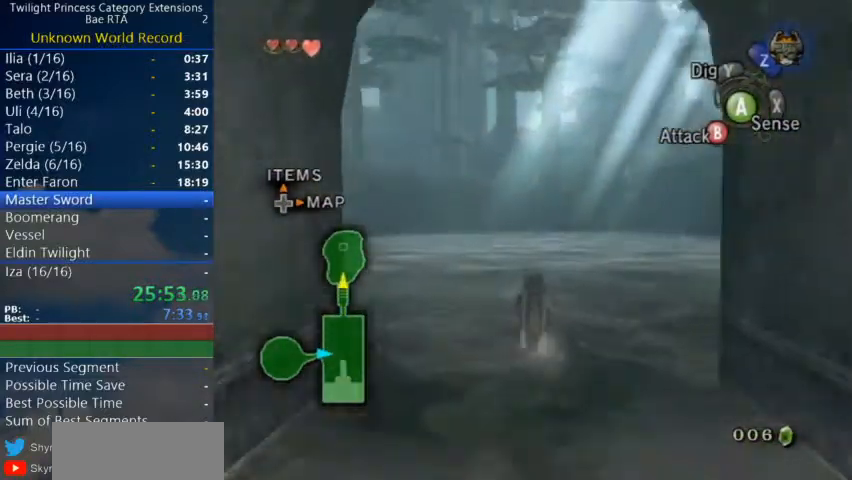
{"buttons": ["A"], "left_stick": "up", "right_stick": "center", "events": [[67, "A", "up"], [133, "A", "down"], [167, "A", "up"], [233, "A", "down"], [267, "A", "up"], [367, "A", "down"], [400, "A", "up"], [500, "A", "down"]]}
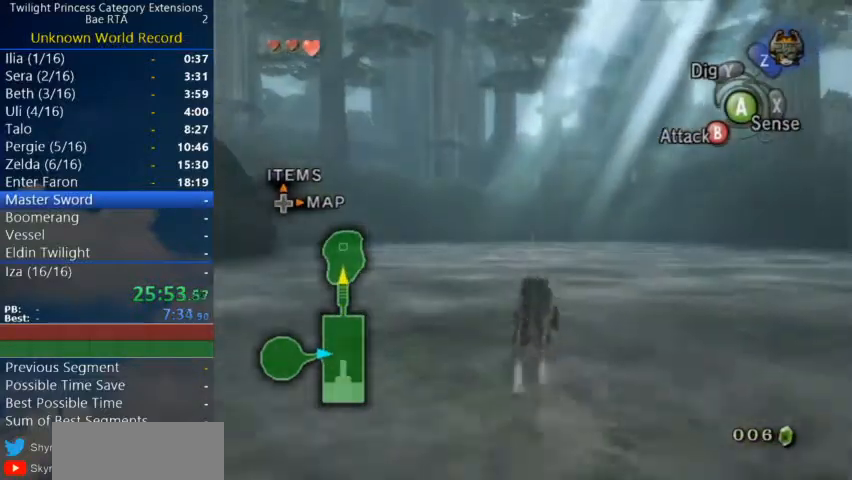
{"buttons": [], "left_stick": "up", "right_stick": "center", "events": [[67, "A", "up"], [233, "A", "down"], [267, "A", "up"], [333, "A", "down"], [400, "A", "up"], [467, "A", "down"], [500, "A", "up"]]}
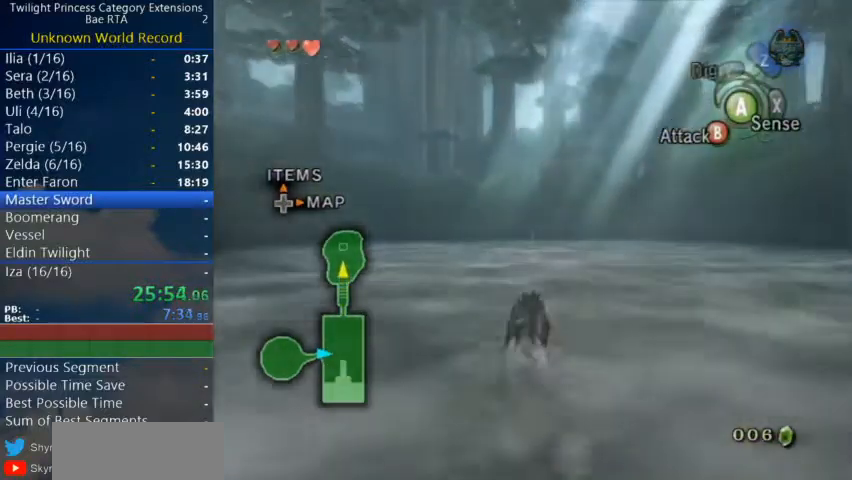
{"buttons": [], "left_stick": "up", "right_stick": "center", "events": [[100, "A", "down"], [133, "A", "up"], [200, "A", "down"], [267, "A", "up"], [367, "A", "down"], [400, "A", "up"], [433, "A", "down"], [500, "A", "up"]]}
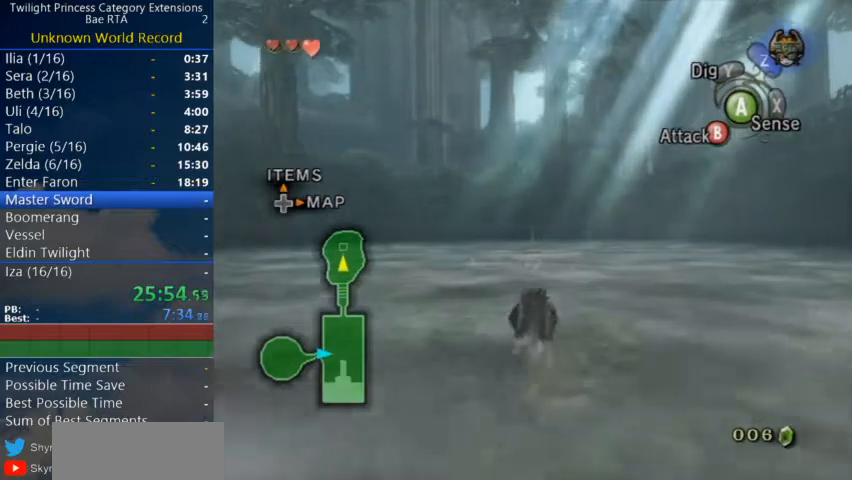
{"buttons": [], "left_stick": "up", "right_stick": "center", "events": [[67, "A", "down"], [133, "A", "up"], [200, "A", "down"], [233, "A", "up"], [333, "A", "down"], [367, "A", "up"]]}
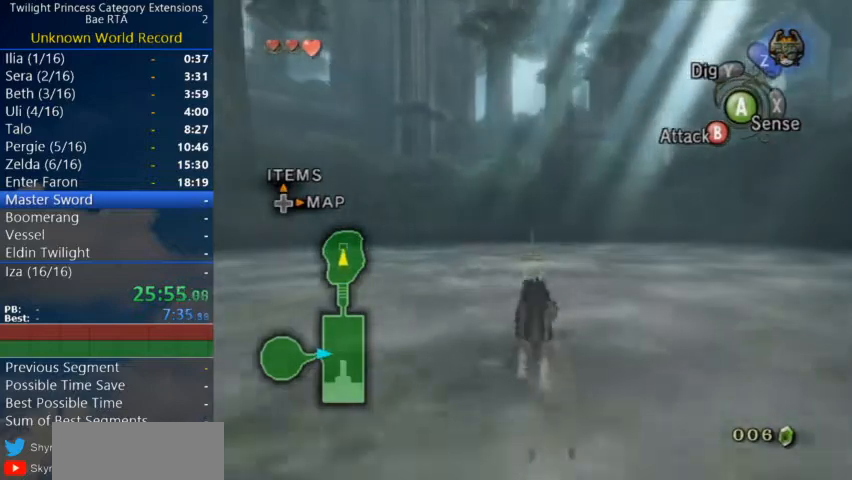
{"buttons": [], "left_stick": "up", "right_stick": "center", "events": [[67, "A", "down"], [133, "A", "up"], [200, "A", "down"], [233, "A", "up"], [300, "A", "down"], [367, "A", "up"], [433, "A", "down"], [500, "A", "up"]]}
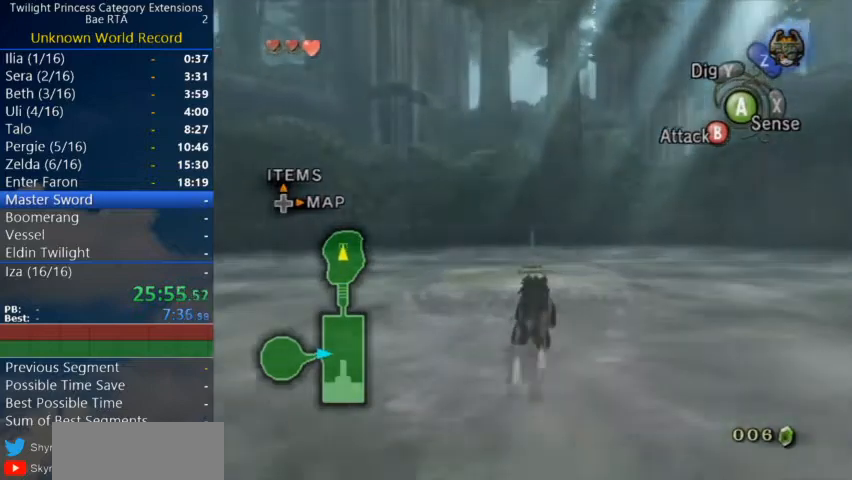
{"buttons": [], "left_stick": "center", "right_stick": "center", "events": [[67, "A", "down"], [133, "A", "up"], [167, "A", "down"], [200, "A", "up"], [300, "A", "down"], [333, "A", "up"], [400, "A", "down"], [467, "A", "up"], [500, "left_stick", "center"]]}
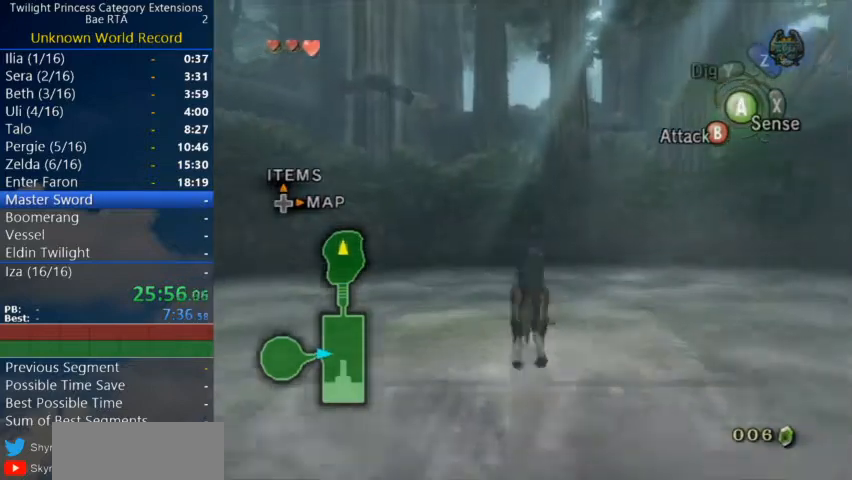
{"buttons": [], "left_stick": "center", "right_stick": "center", "events": [[33, "A", "down"], [100, "A", "up"], [133, "A", "down"], [167, "A", "up"], [200, "A", "down"], [300, "A", "up"], [367, "A", "down"], [400, "A", "up"]]}
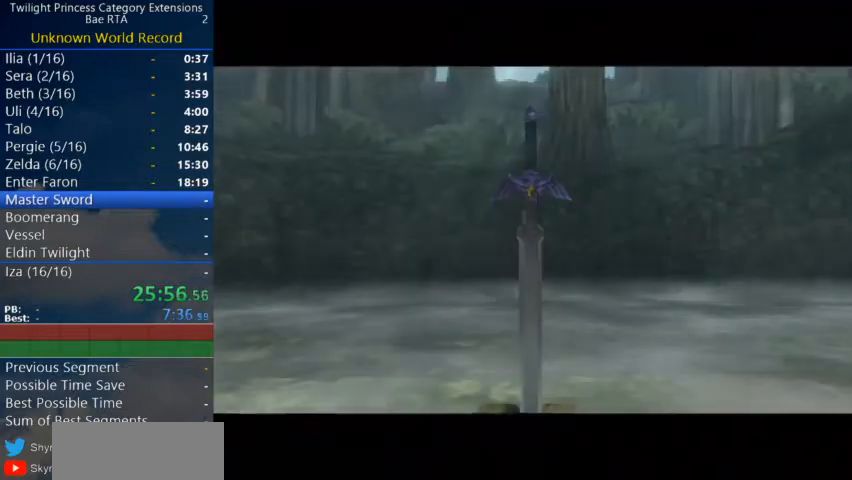
{"buttons": [], "left_stick": "center", "right_stick": "center", "events": []}
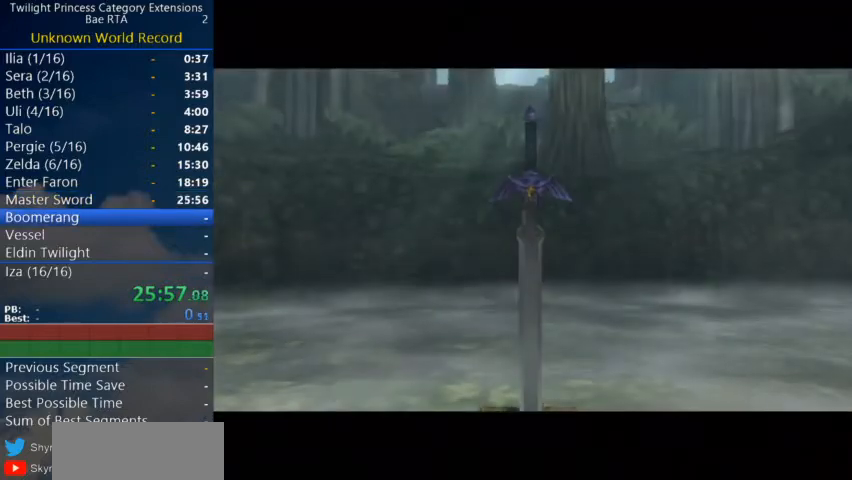
{"buttons": [], "left_stick": "center", "right_stick": "center", "events": [[67, "right_stick", "left"], [133, "right_stick", "center"]]}